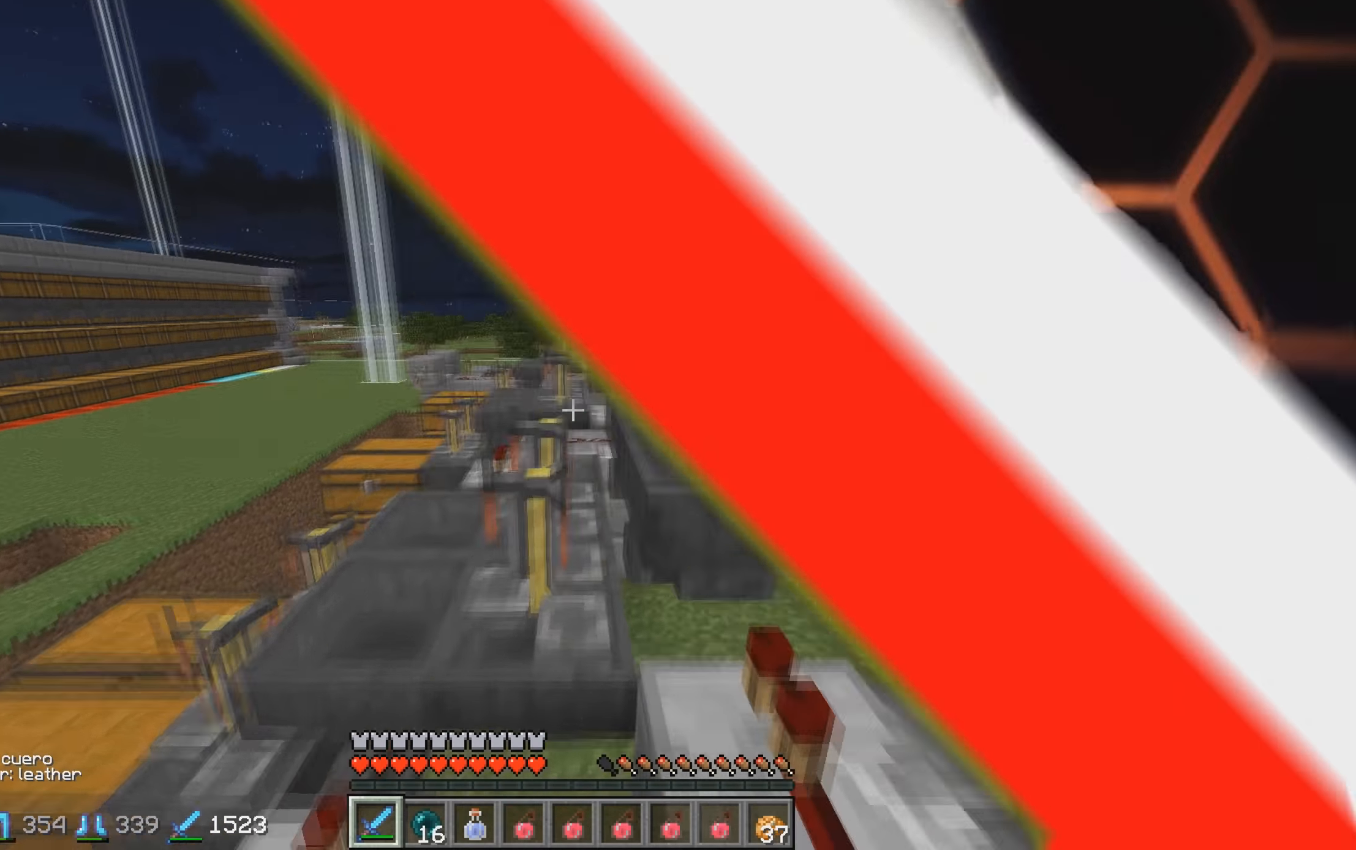
Gameplay with keyboard; each line is a JSON object with the keys held at the frame after it. "events" lists presses ("down") and releases ("up") of "a", "d", "s" and "w" between this image and that frame as [ms after this image, input, new state], when the widget could be followed in between. No other keys are recorded. Mouse input is not recorded.
{"keys": ["w"], "events": [[167, "d", "down"], [367, "d", "up"]]}
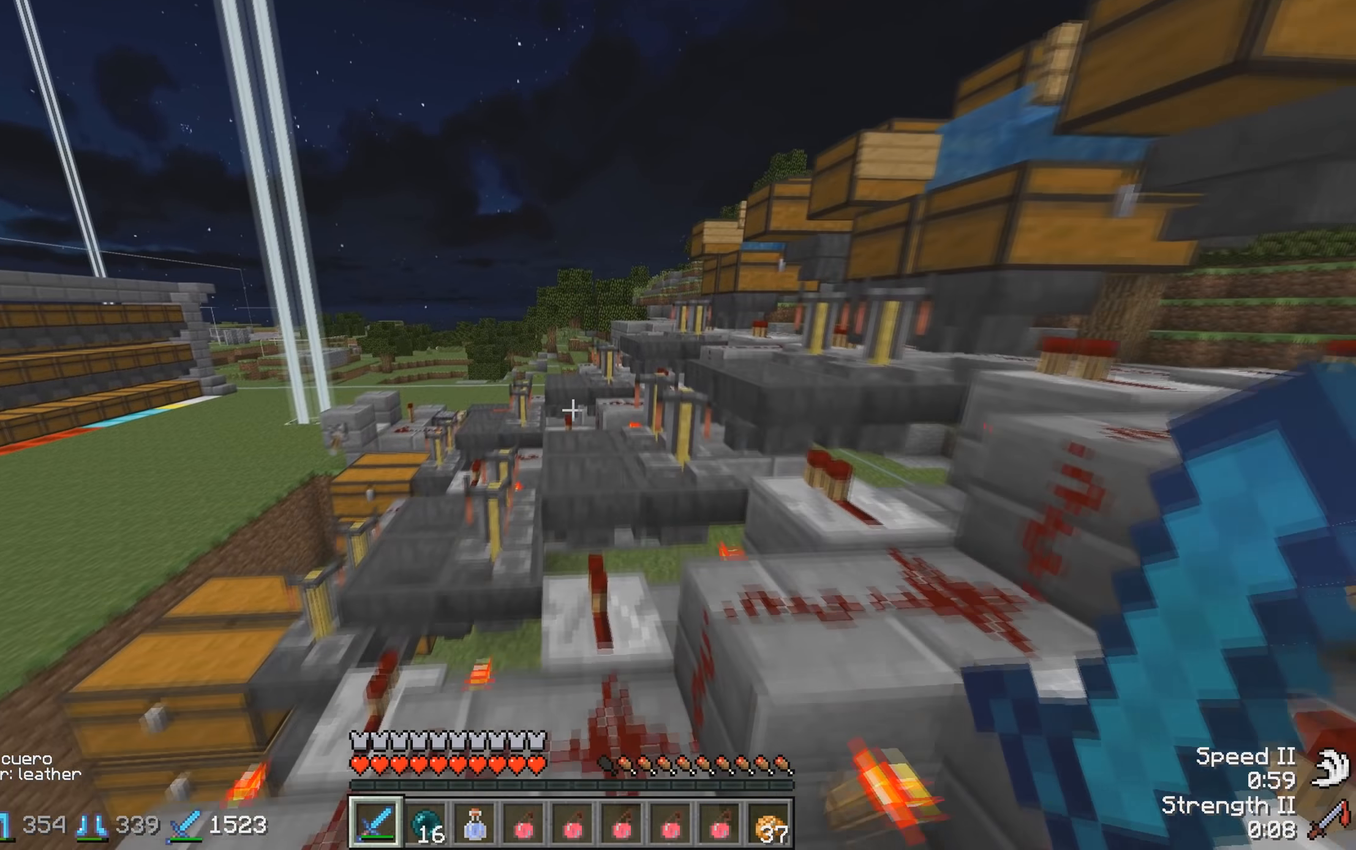
{"keys": ["w"], "events": []}
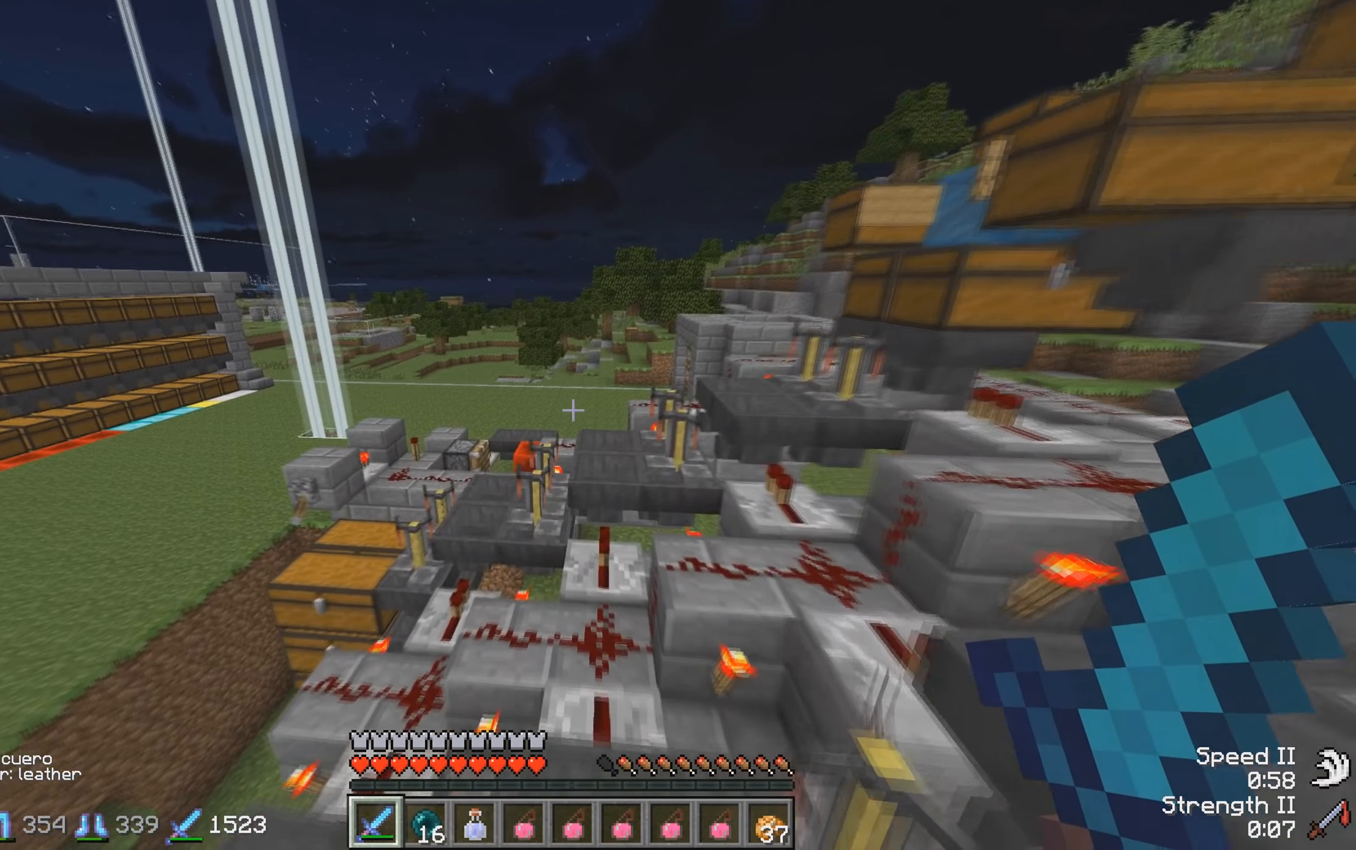
{"keys": ["w"], "events": []}
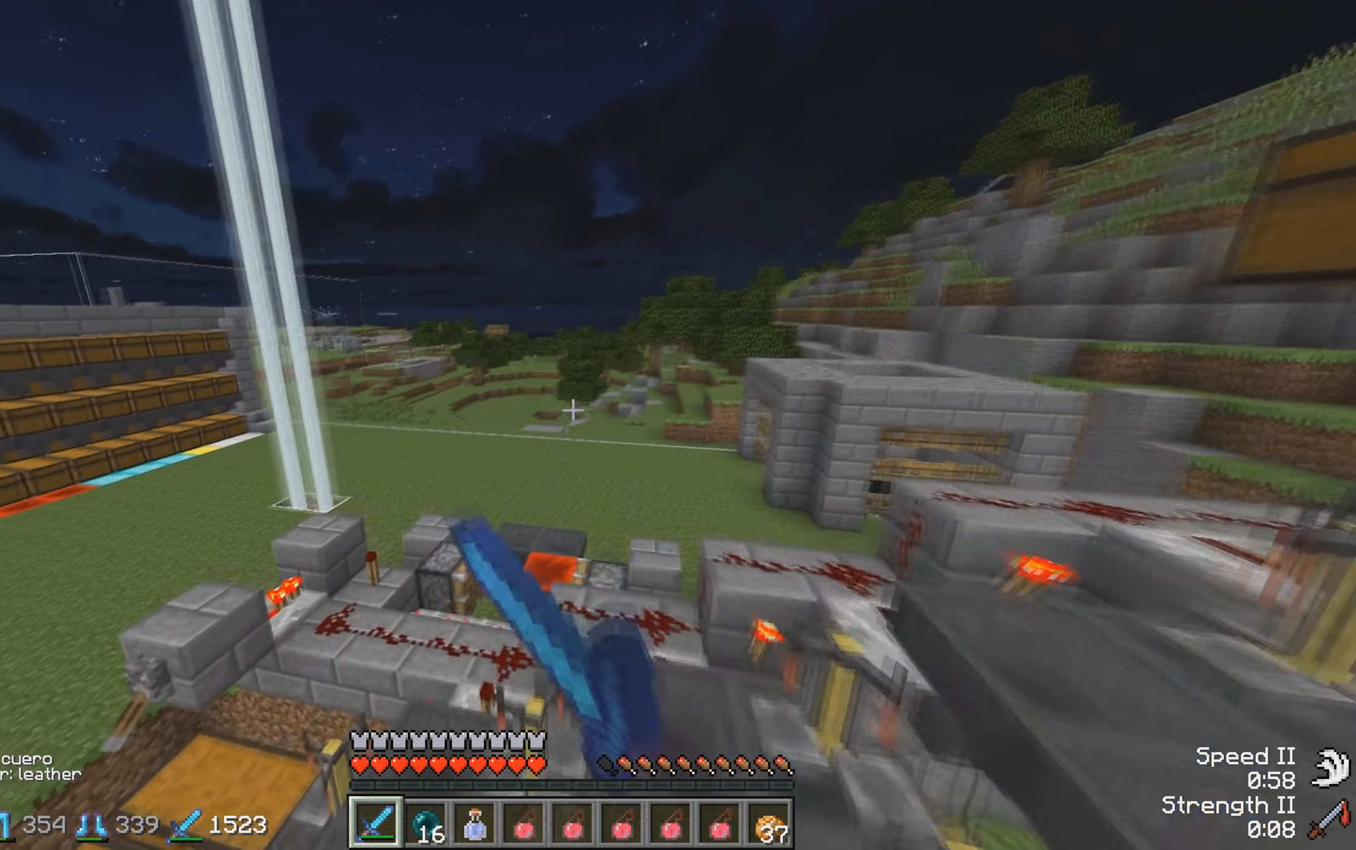
{"keys": ["w"], "events": []}
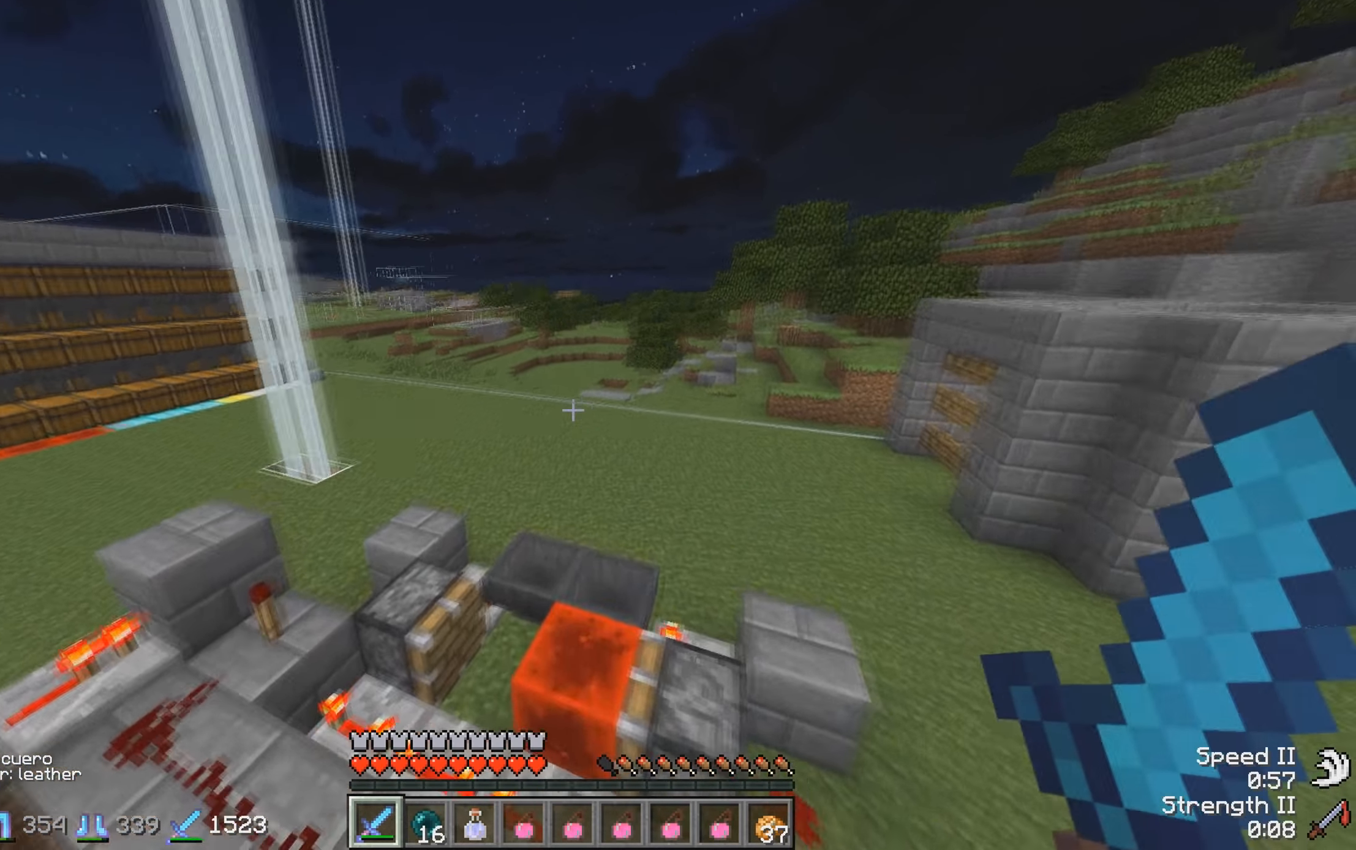
{"keys": ["w"], "events": []}
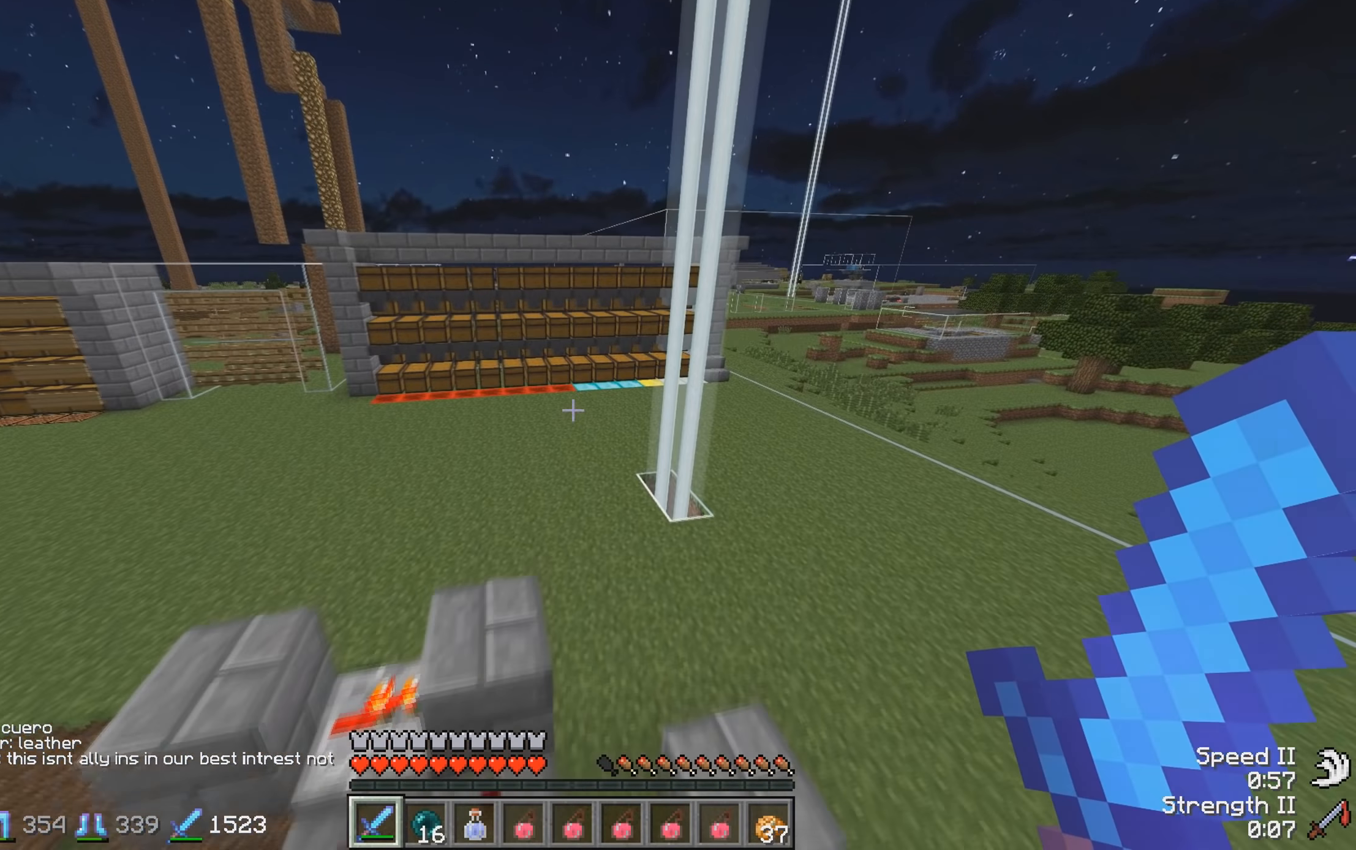
{"keys": ["w"], "events": []}
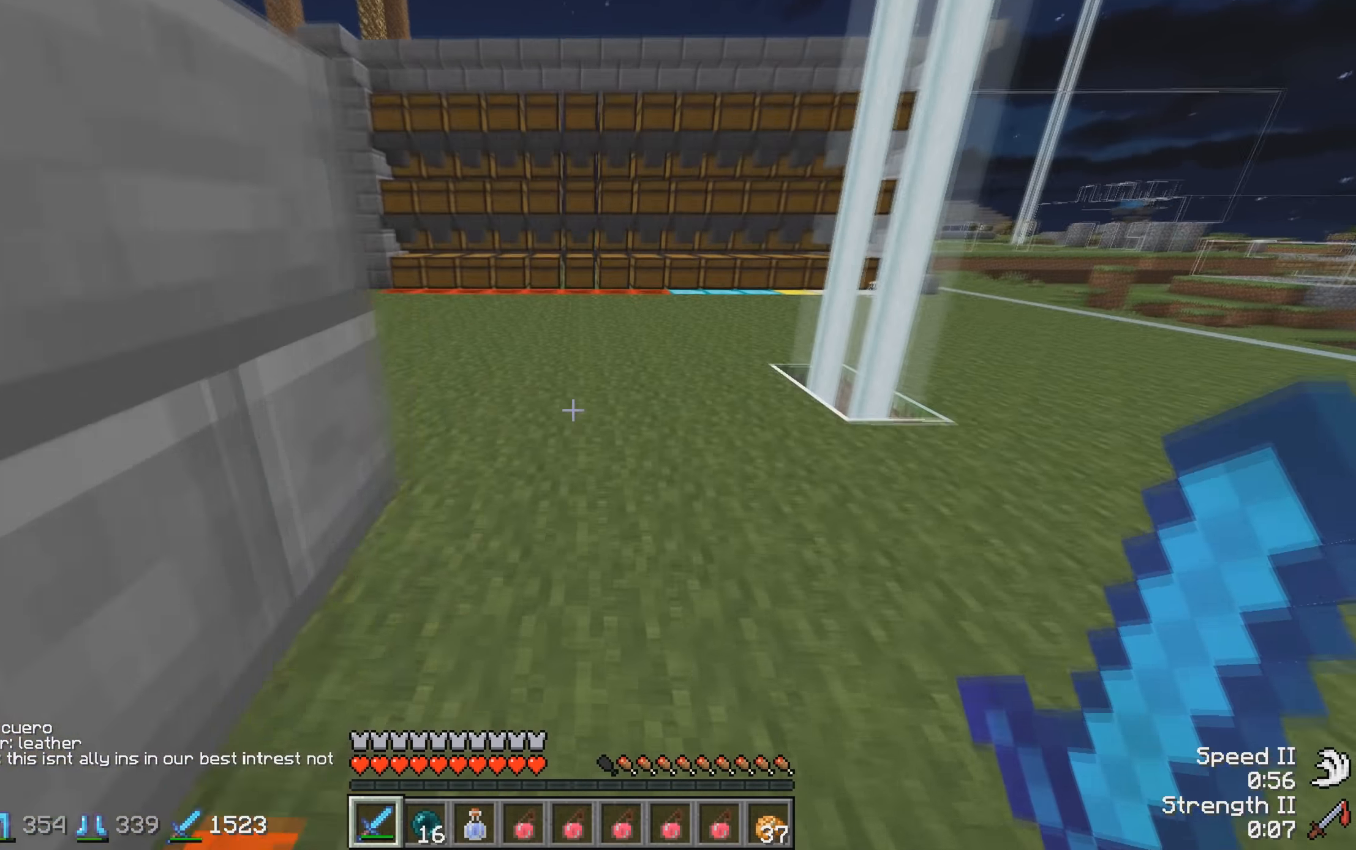
{"keys": ["w"], "events": [[67, "d", "down"], [267, "d", "up"]]}
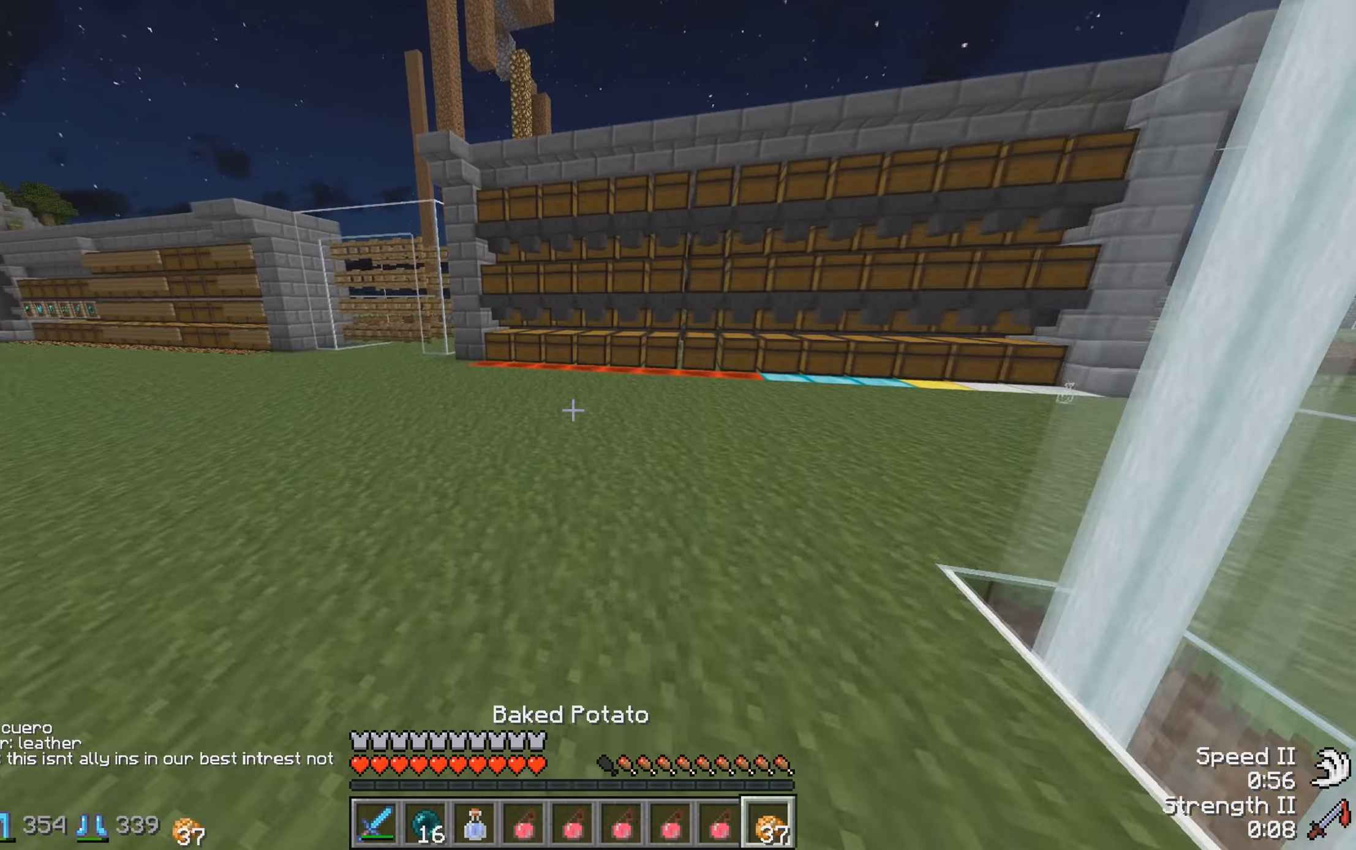
{"keys": ["w"], "events": []}
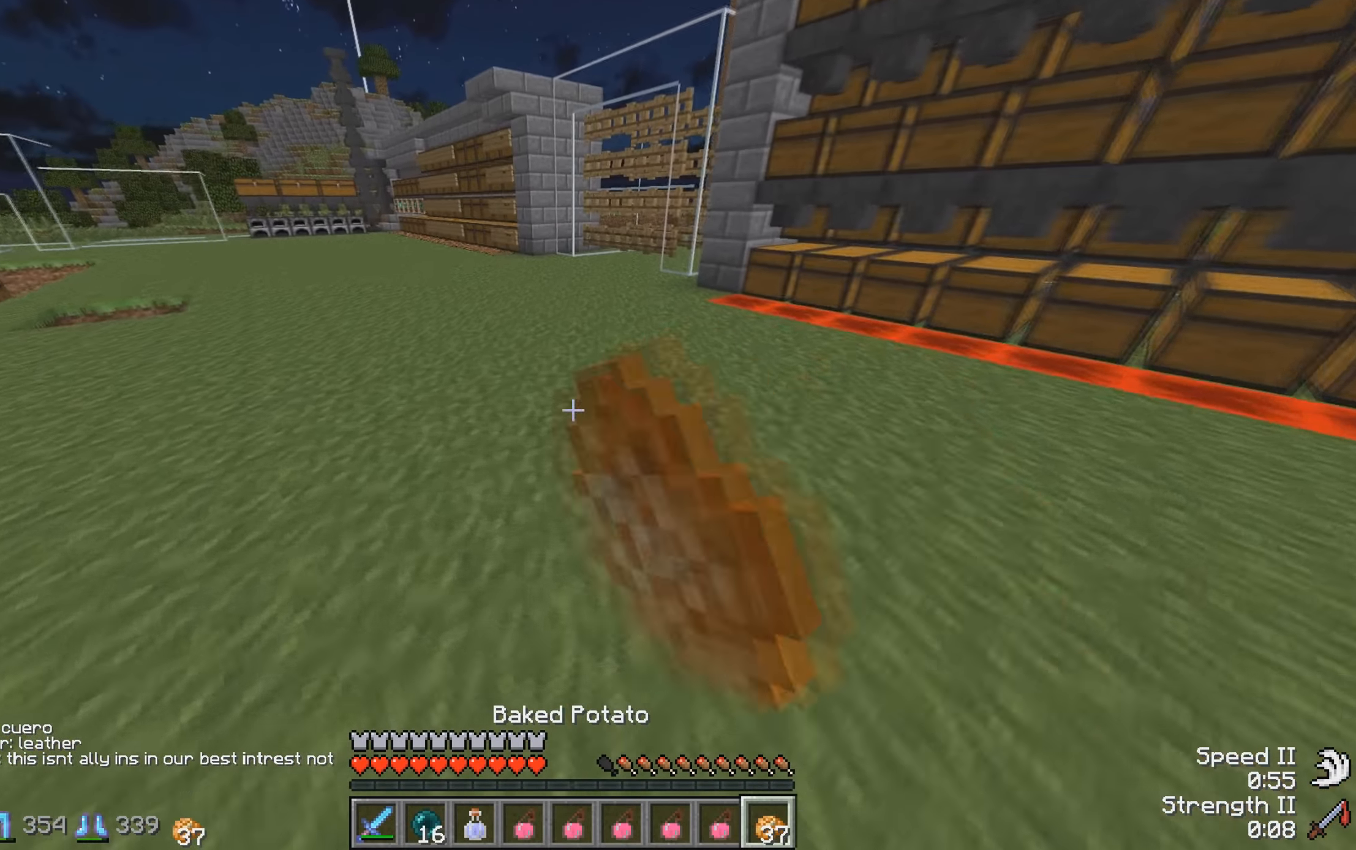
{"keys": ["w"], "events": []}
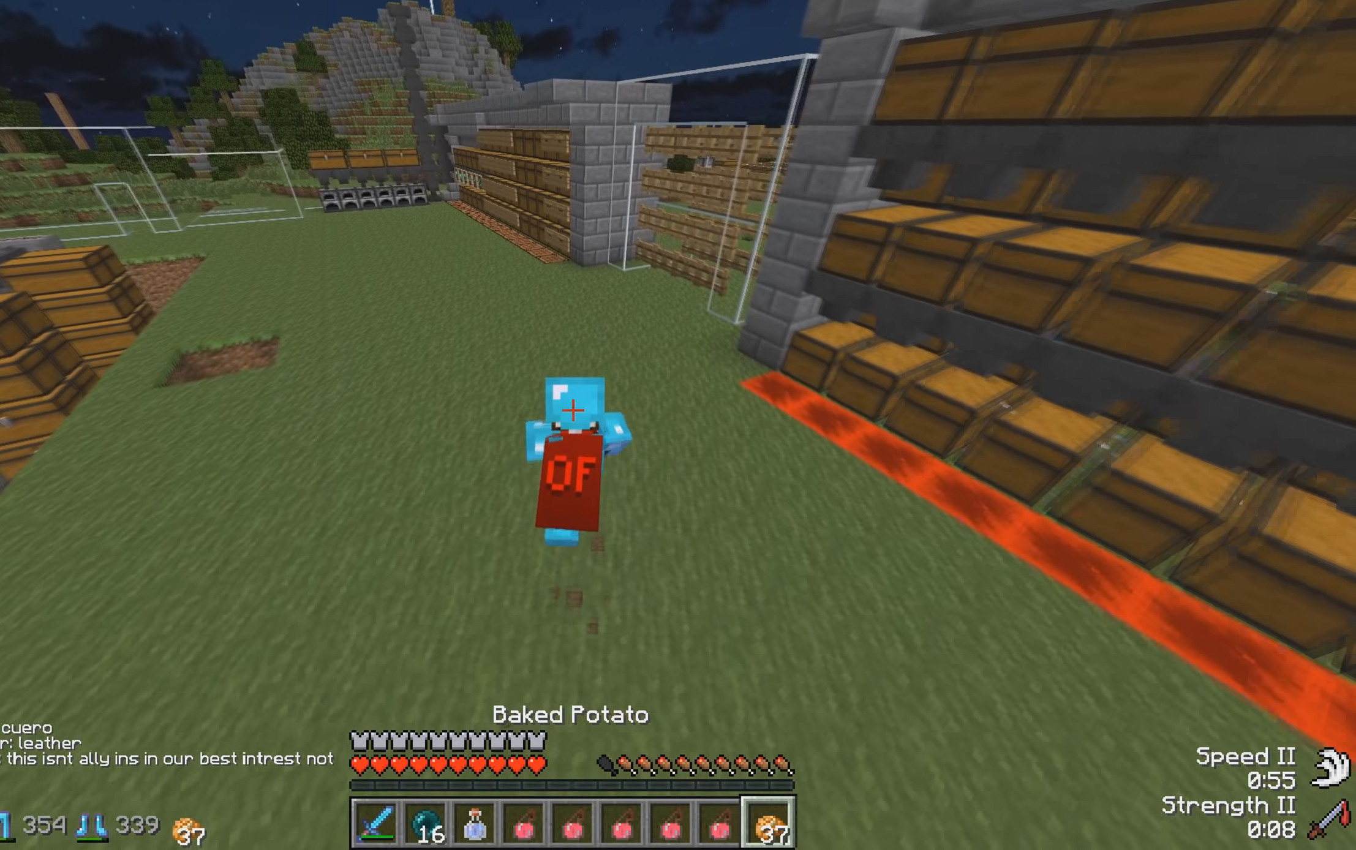
{"keys": ["d", "w"], "events": [[167, "d", "down"]]}
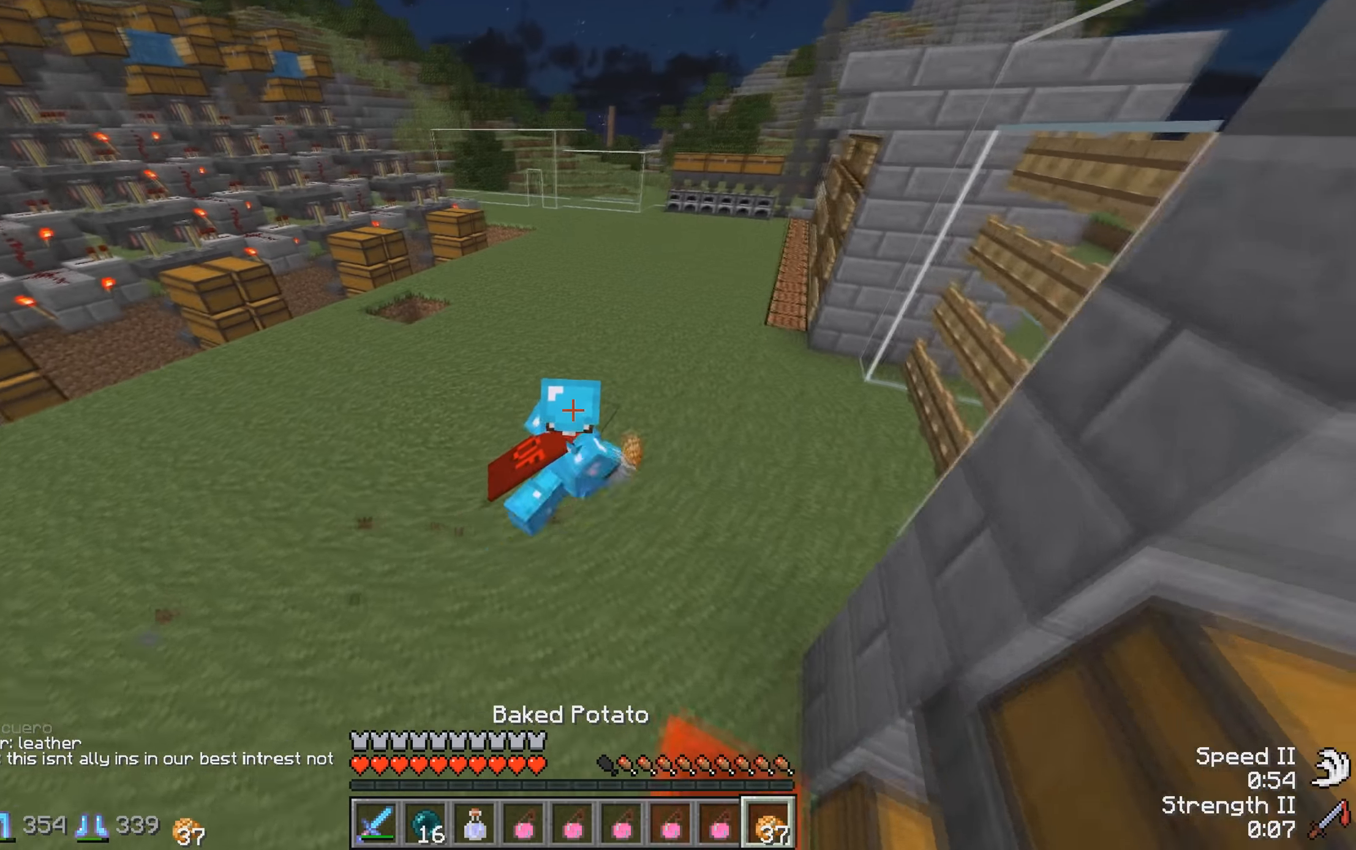
{"keys": ["w"], "events": [[133, "d", "up"]]}
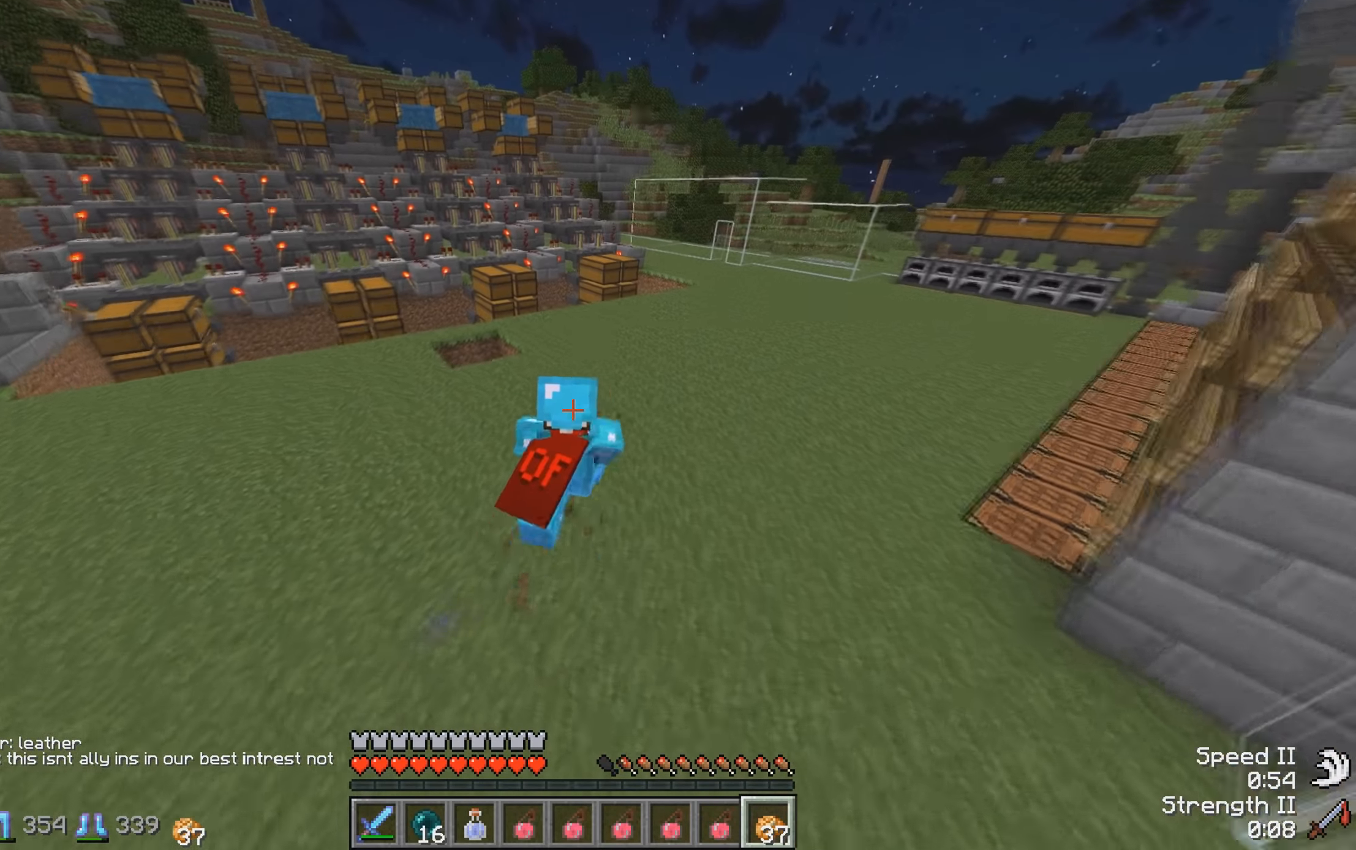
{"keys": ["d", "w"], "events": [[367, "d", "down"]]}
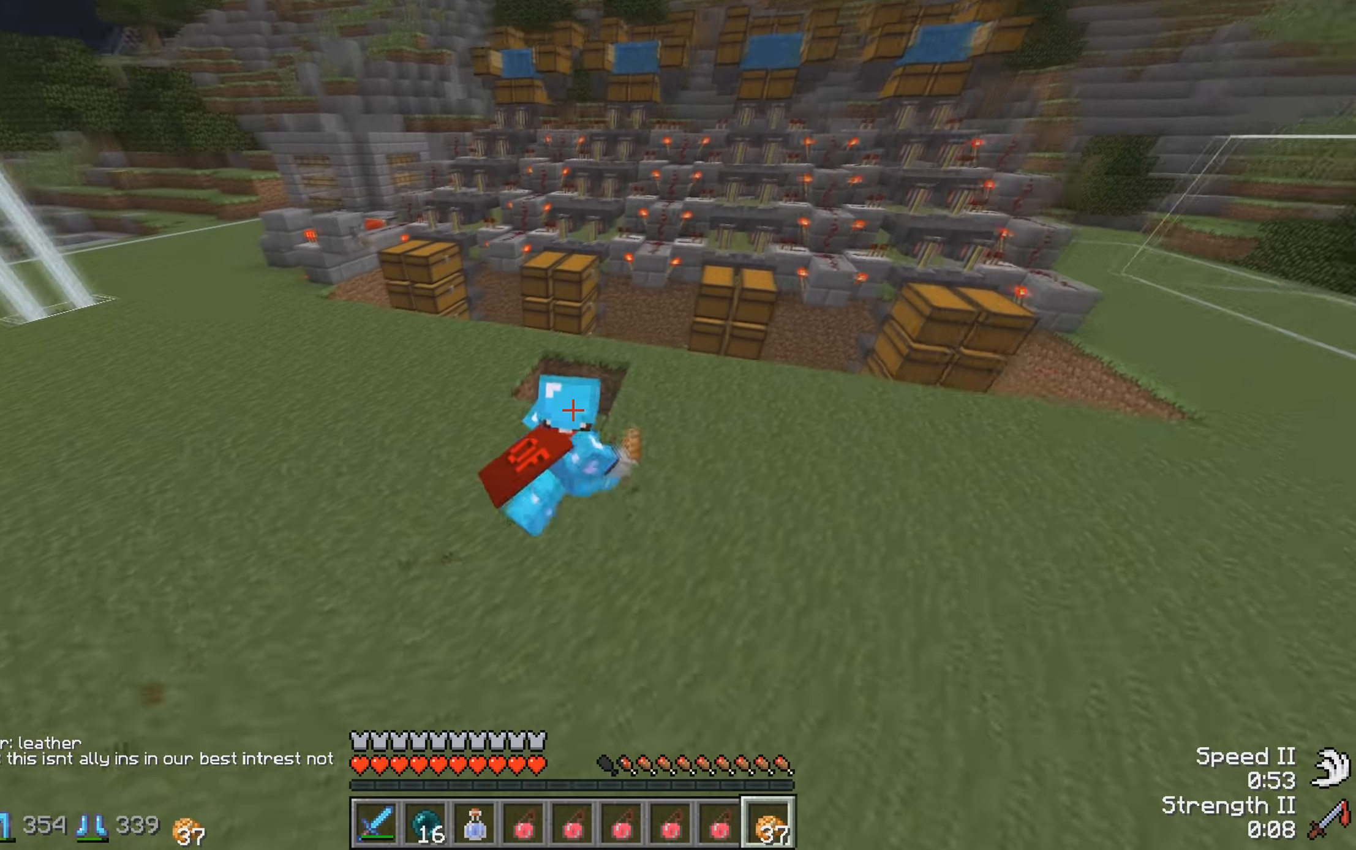
{"keys": ["w"], "events": [[467, "d", "up"]]}
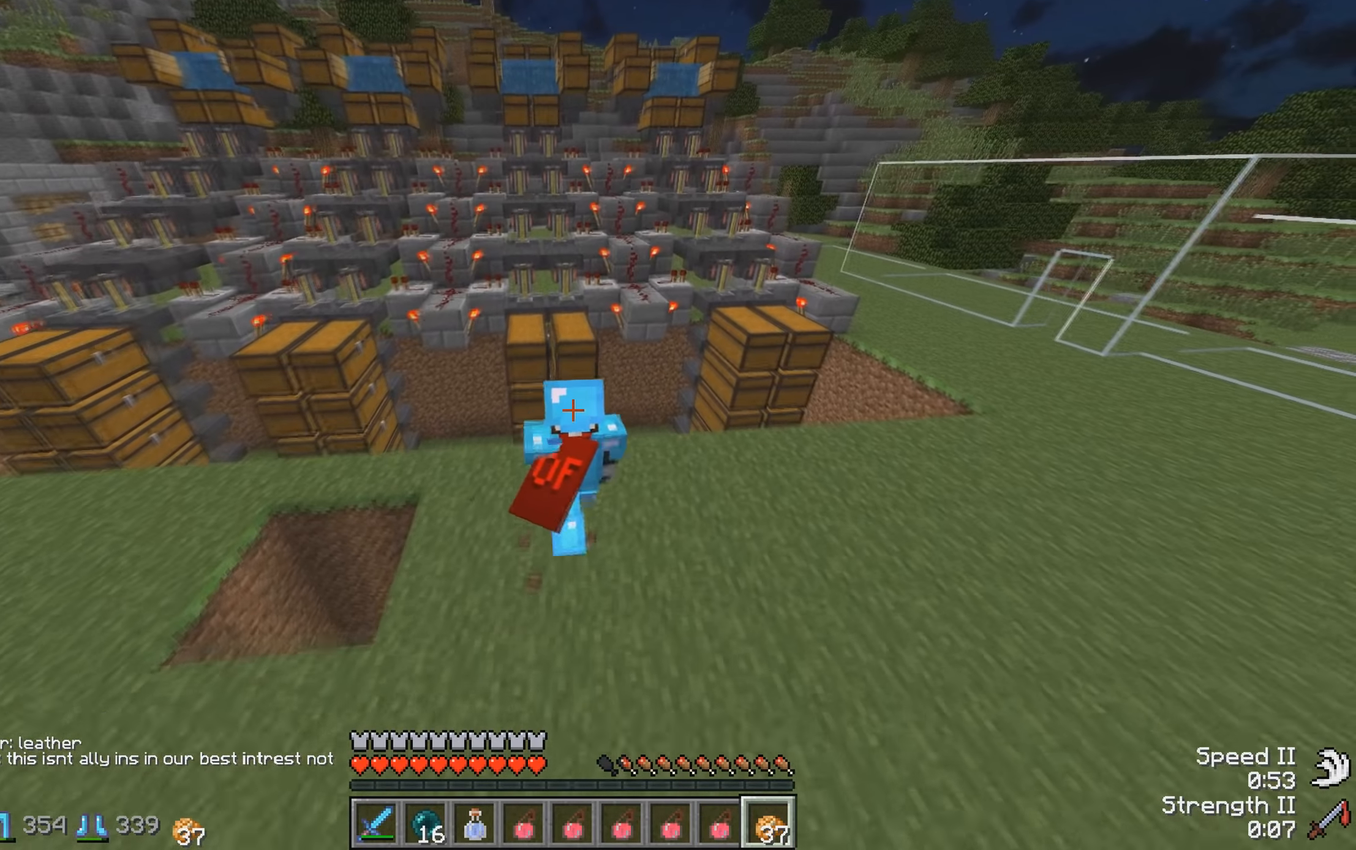
{"keys": ["w"], "events": []}
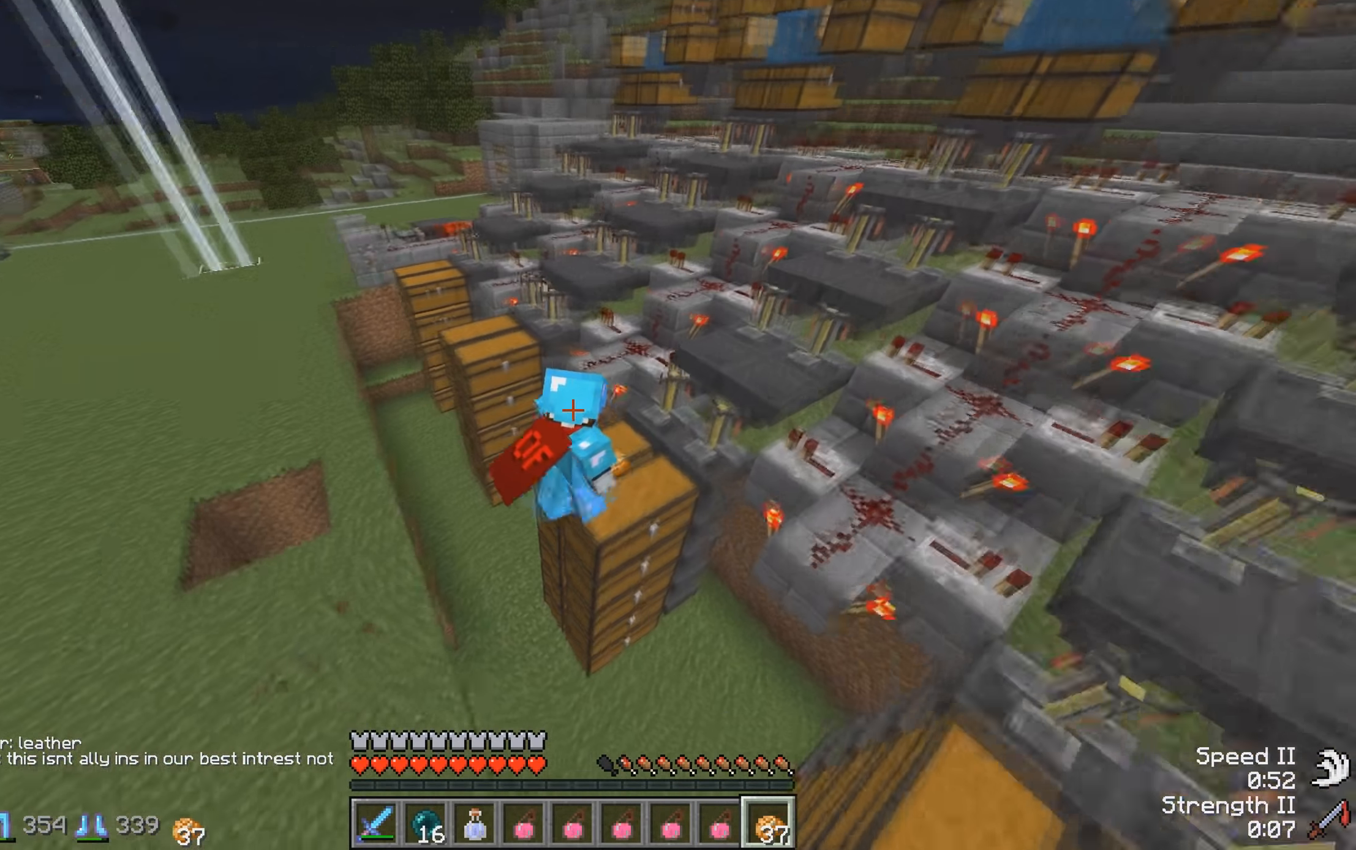
{"keys": ["w"], "events": []}
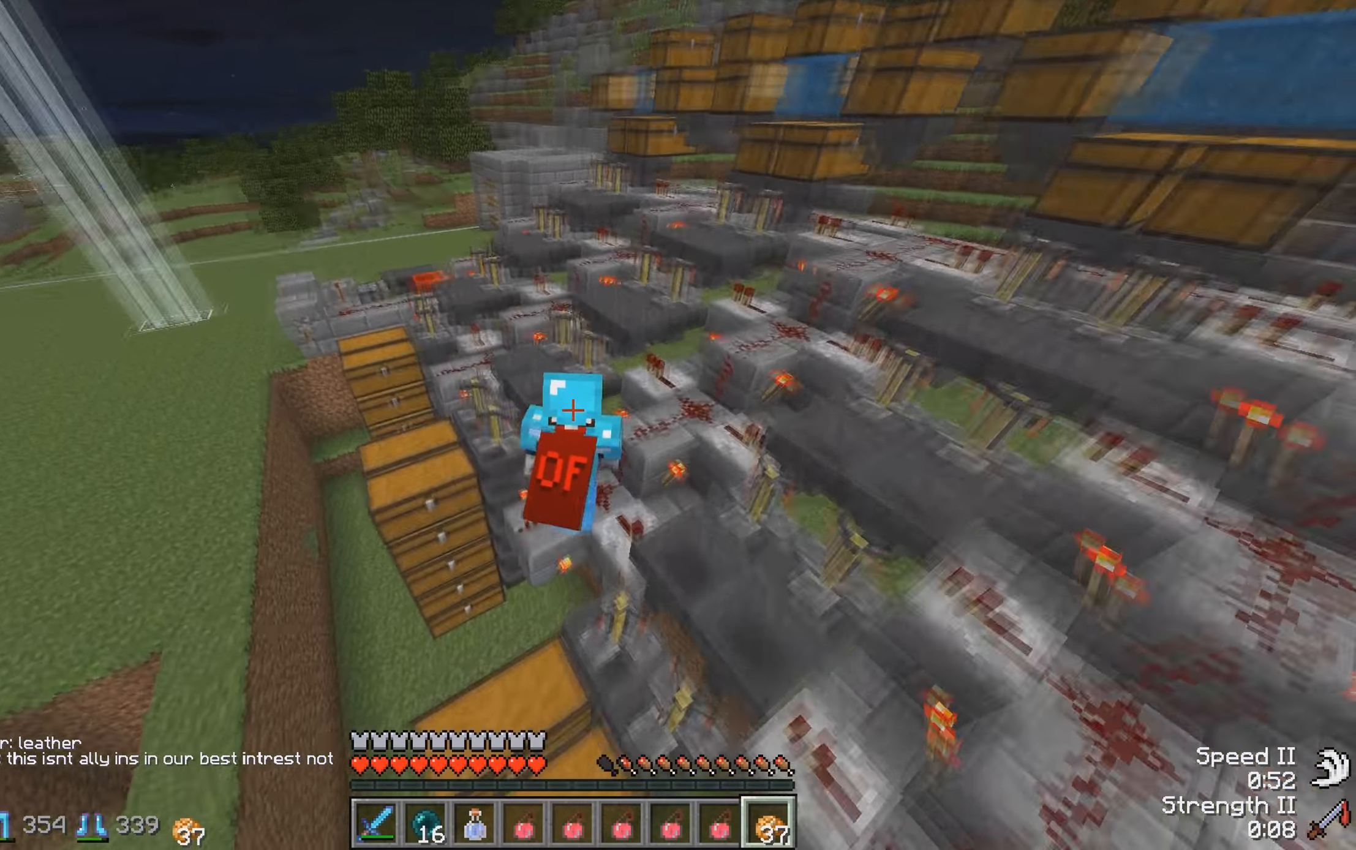
{"keys": ["w"], "events": []}
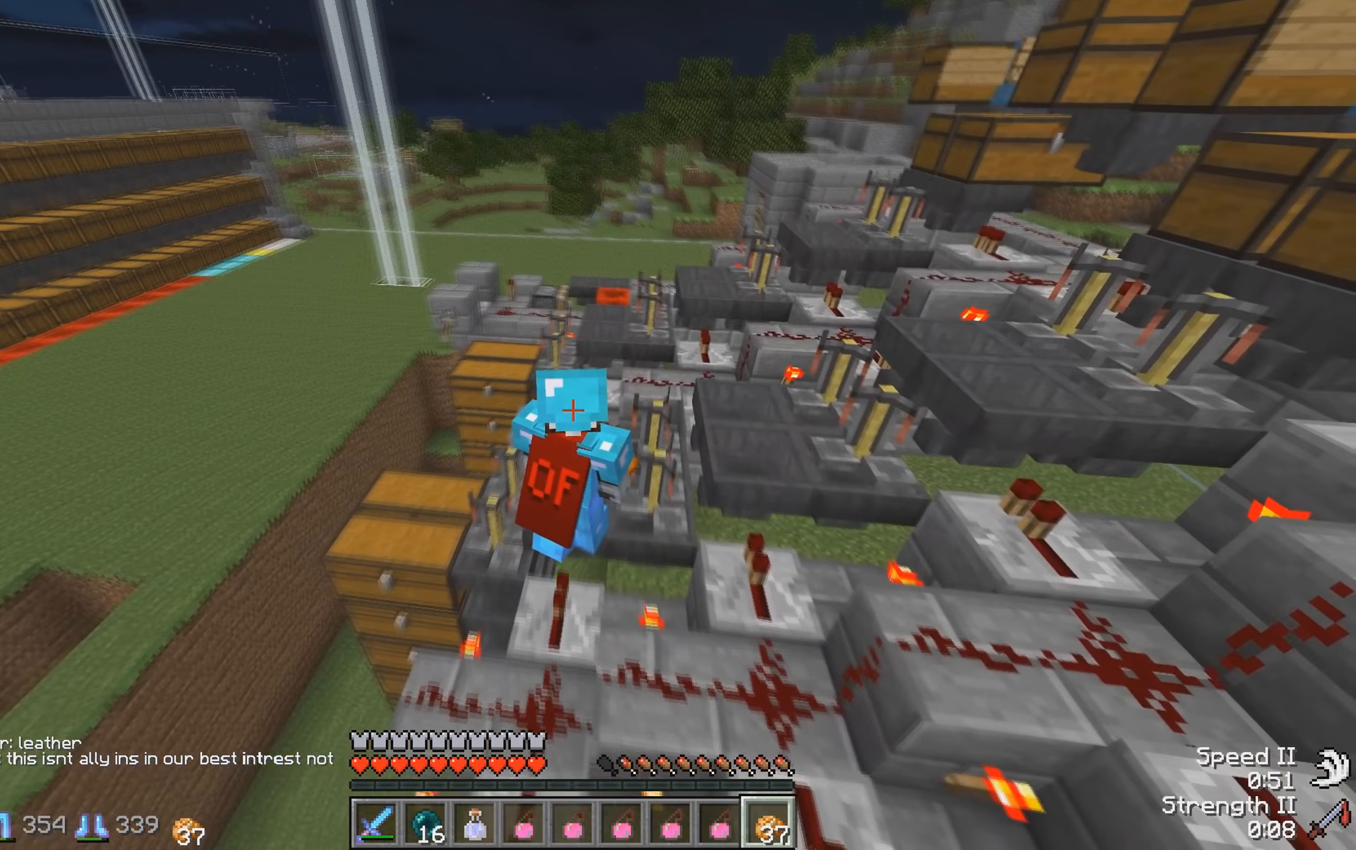
{"keys": ["w"], "events": []}
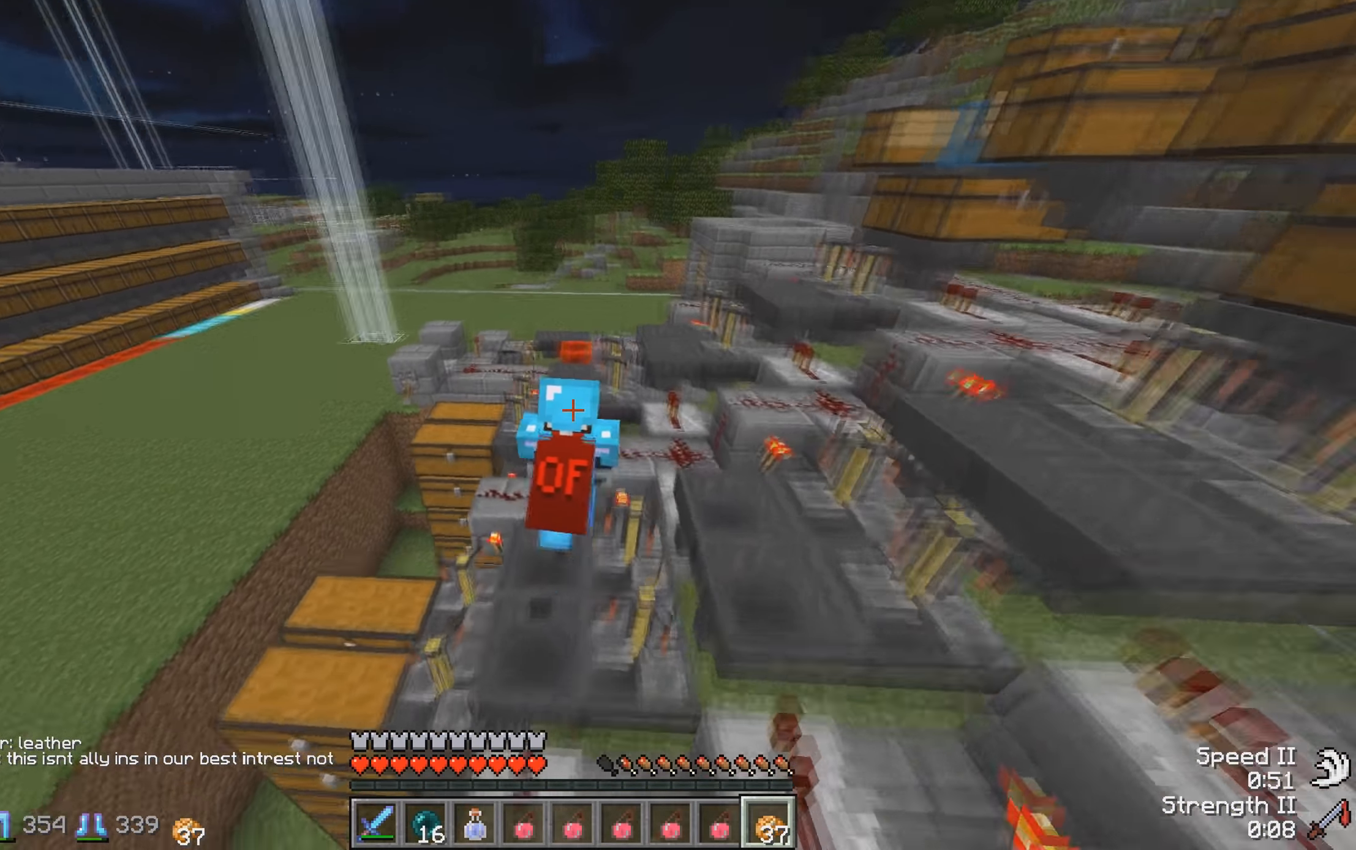
{"keys": ["w"], "events": []}
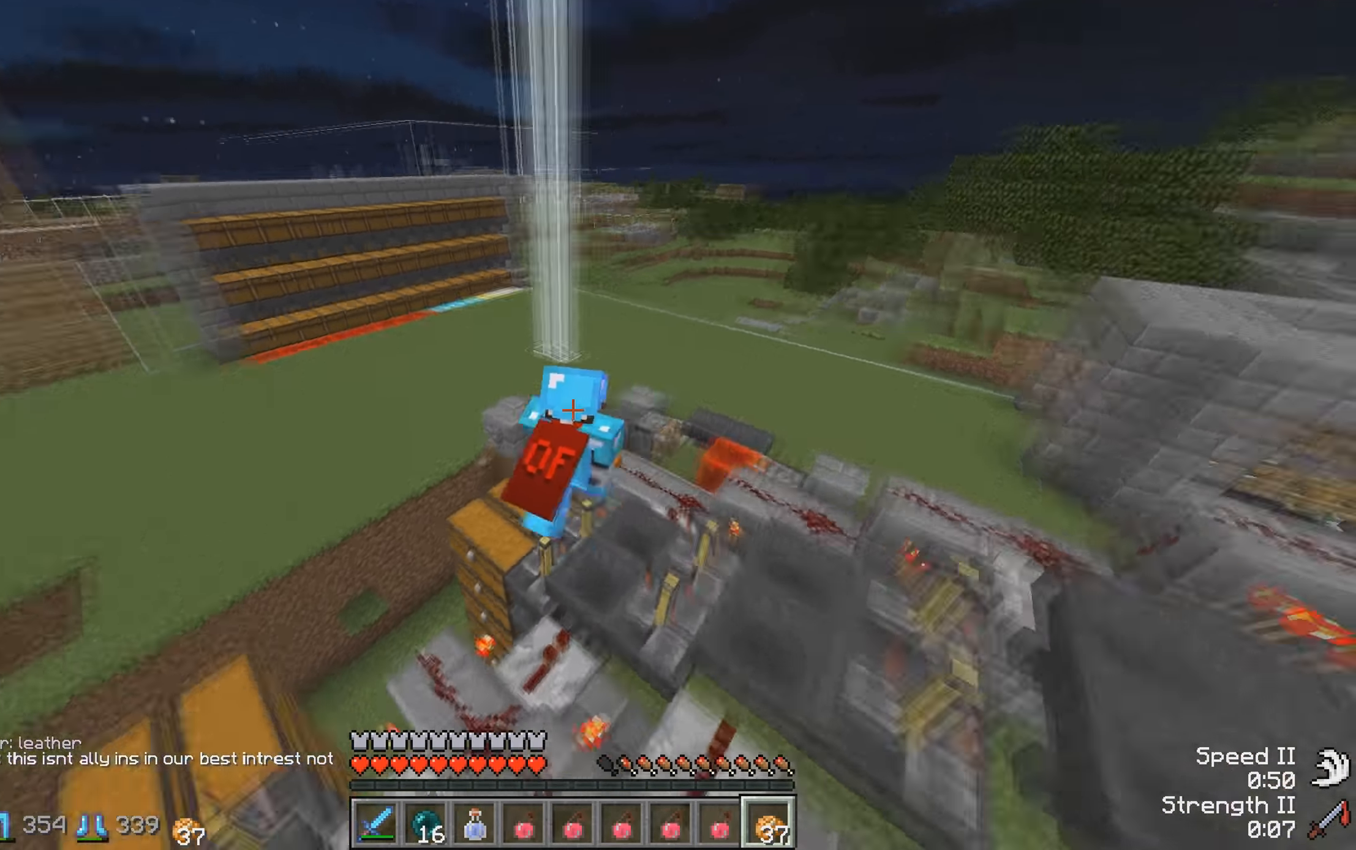
{"keys": ["w"], "events": []}
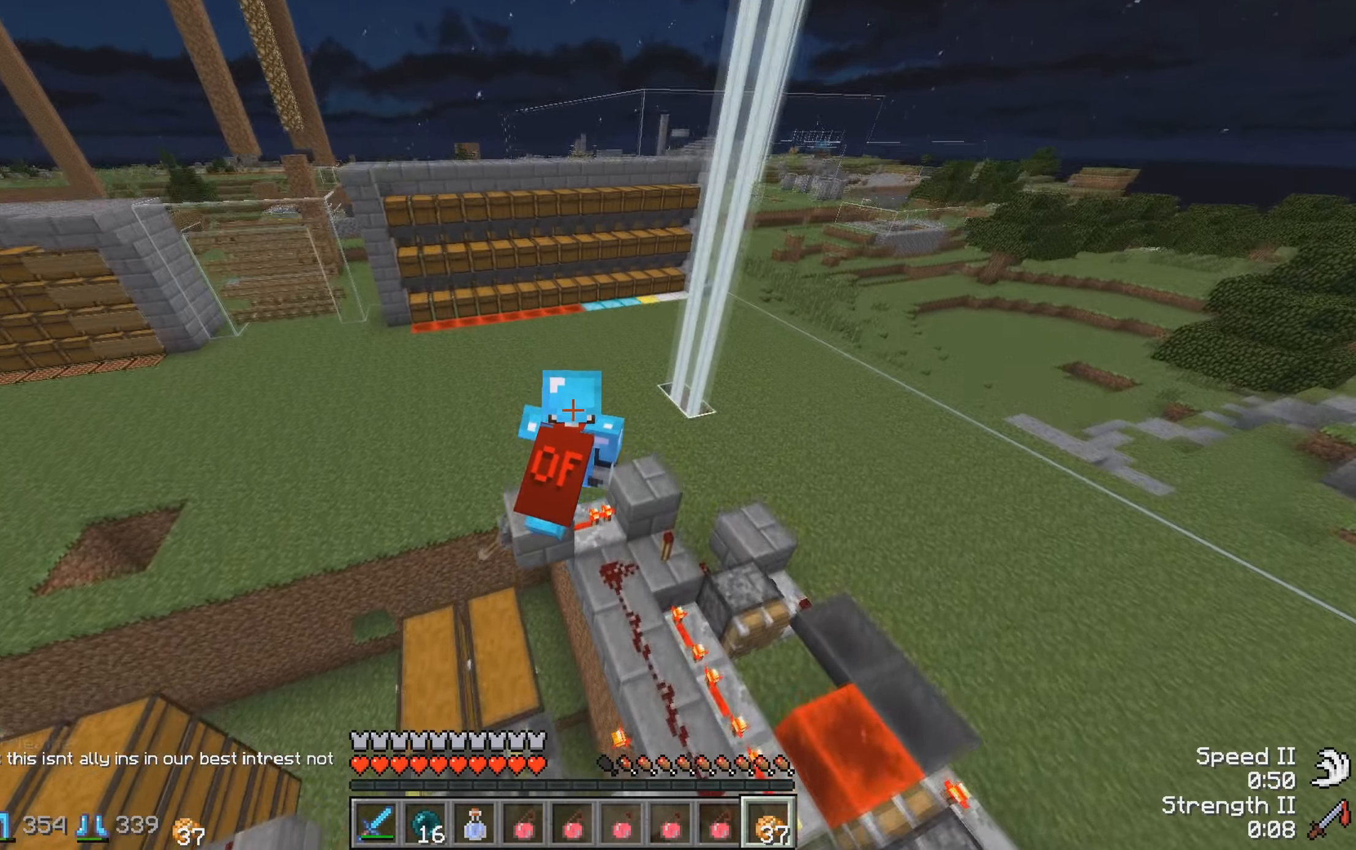
{"keys": ["d", "w"], "events": [[267, "d", "down"]]}
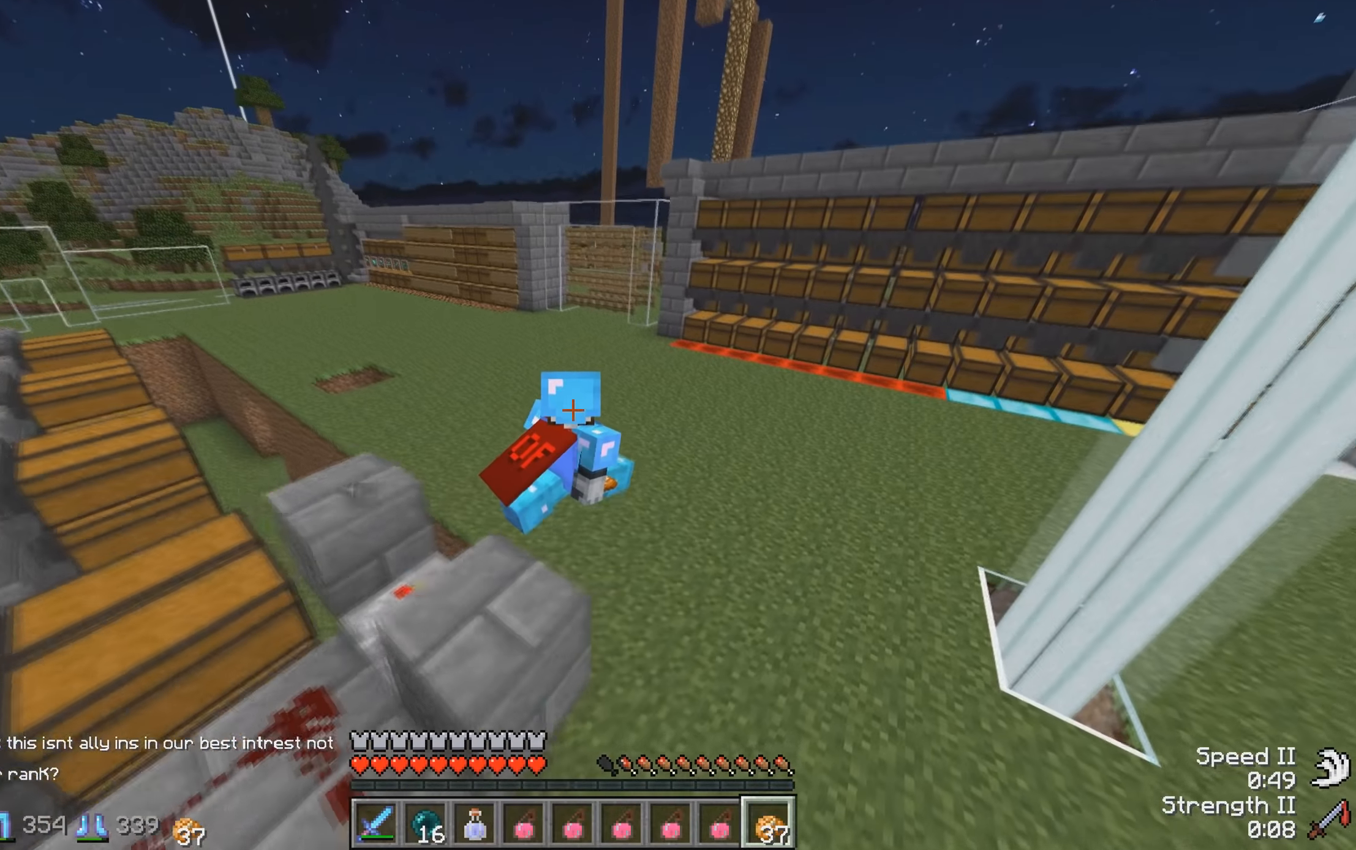
{"keys": ["d"], "events": [[484, "w", "up"]]}
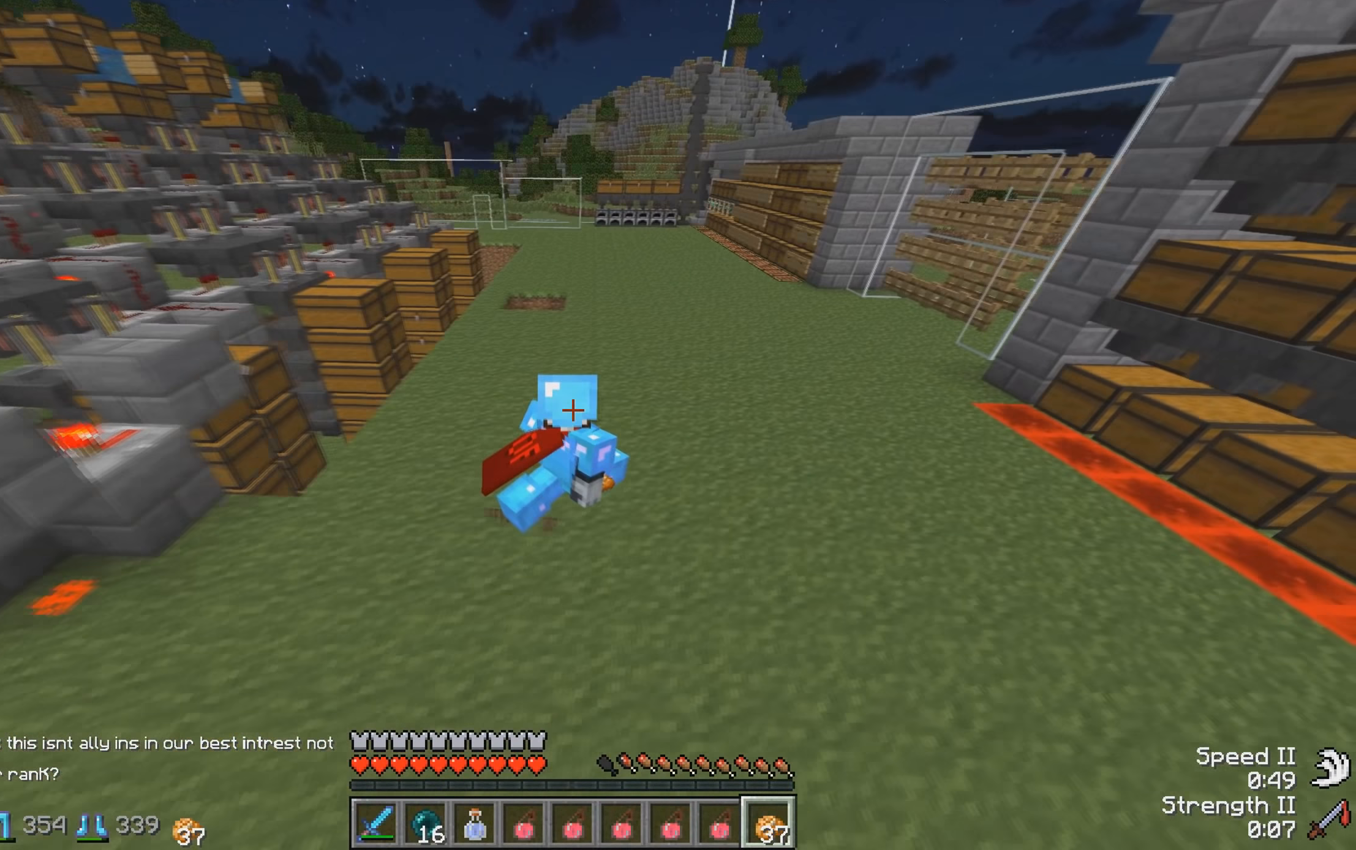
{"keys": ["d", "w"], "events": [[267, "w", "down"]]}
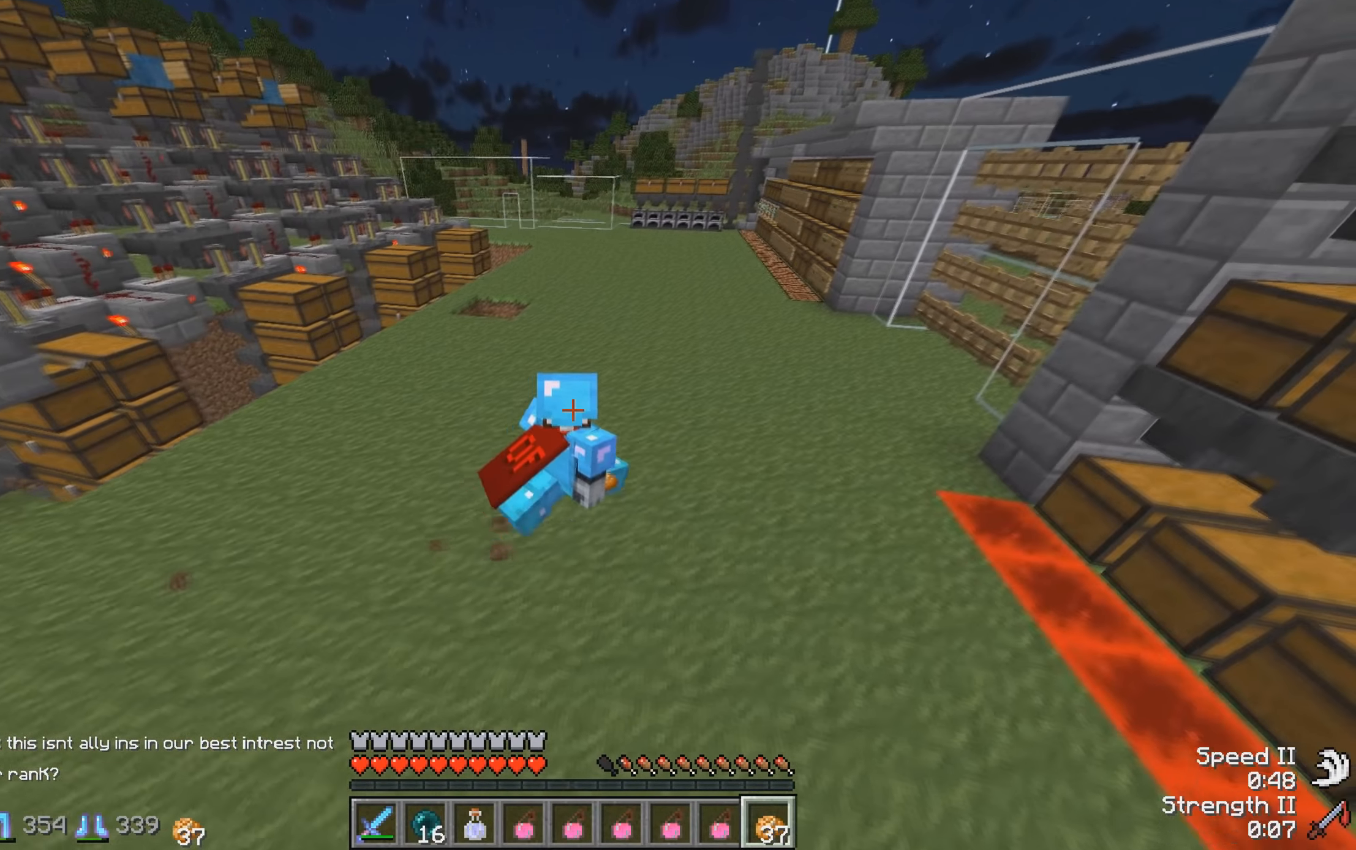
{"keys": ["w"], "events": [[317, "d", "up"]]}
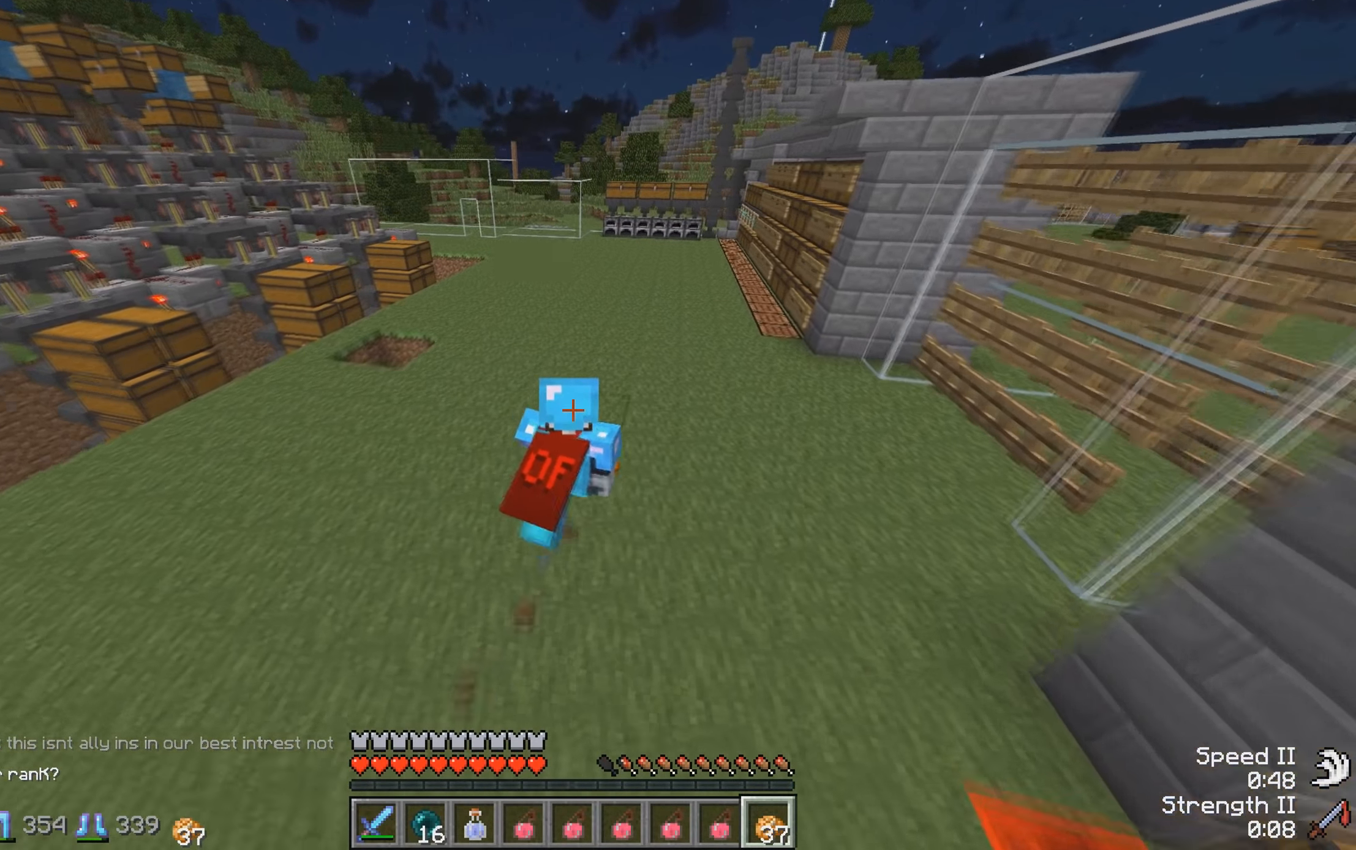
{"keys": ["d", "w"], "events": [[217, "d", "down"]]}